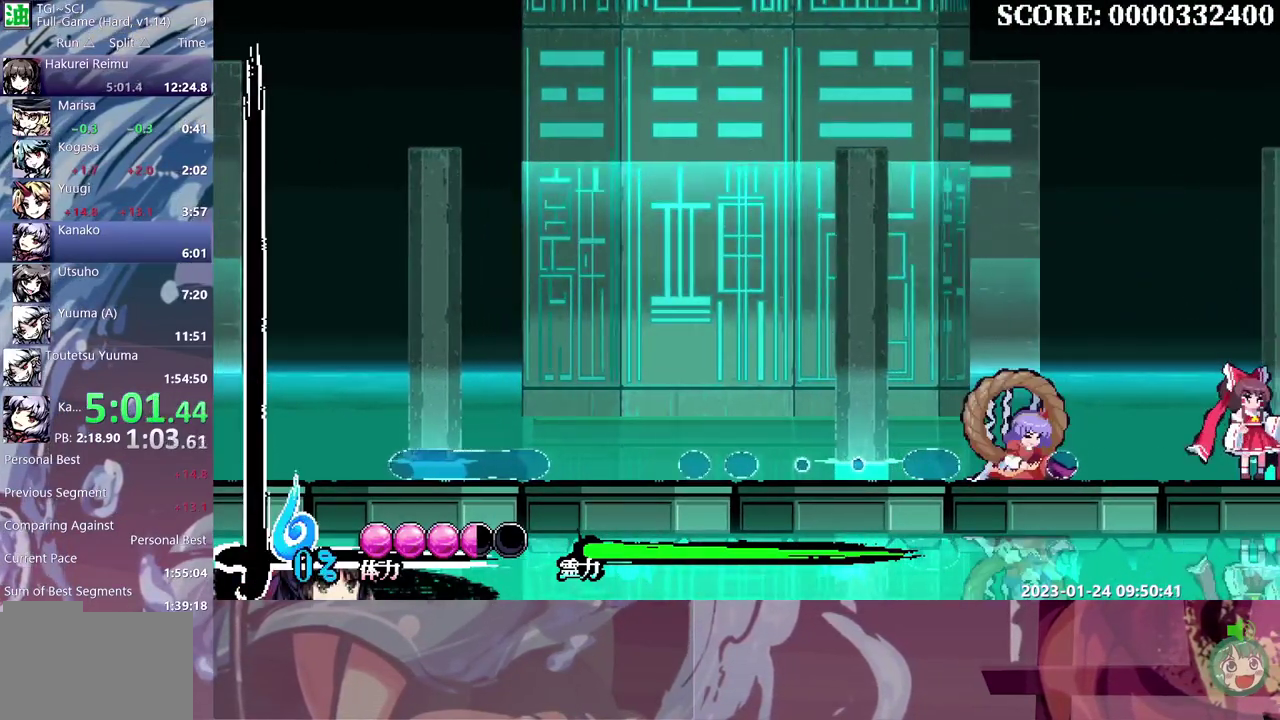
Gameplay with a controller (Nintendo layout); each line is a JSON object with the inputs held at the frame after it. "events" lists button and stick changes between this image and that frame as [ms after this image, input, new state], when the widget could be followed in between. Not read: B DPAD_RIGHT L3 R3.
{"buttons": ["DPAD_LEFT"], "events": []}
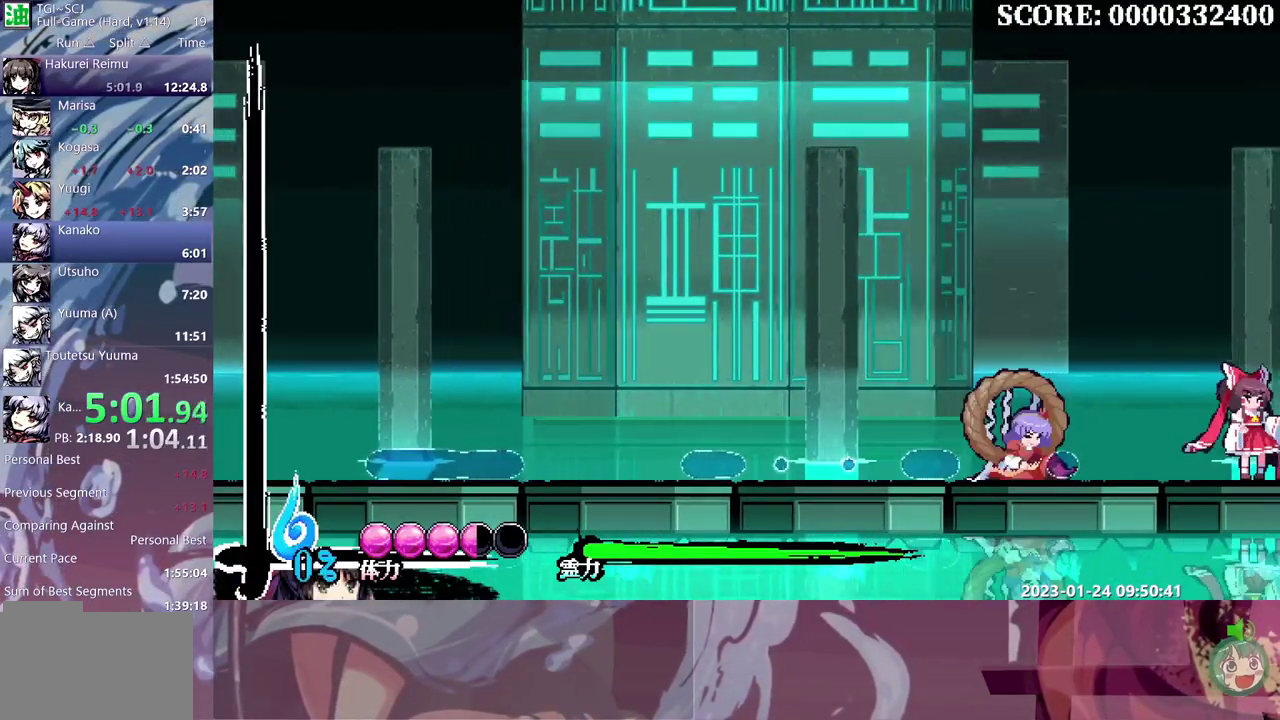
{"buttons": ["DPAD_LEFT"], "events": []}
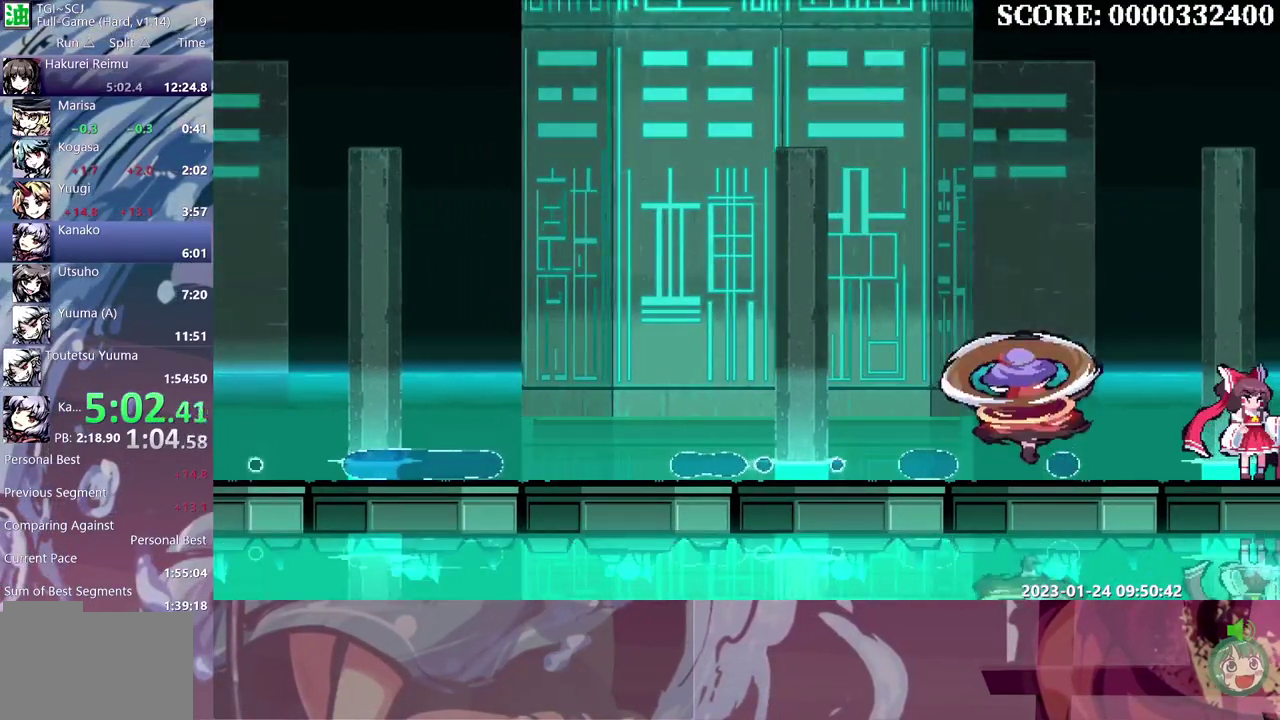
{"buttons": [], "events": [[367, "DPAD_LEFT", "up"]]}
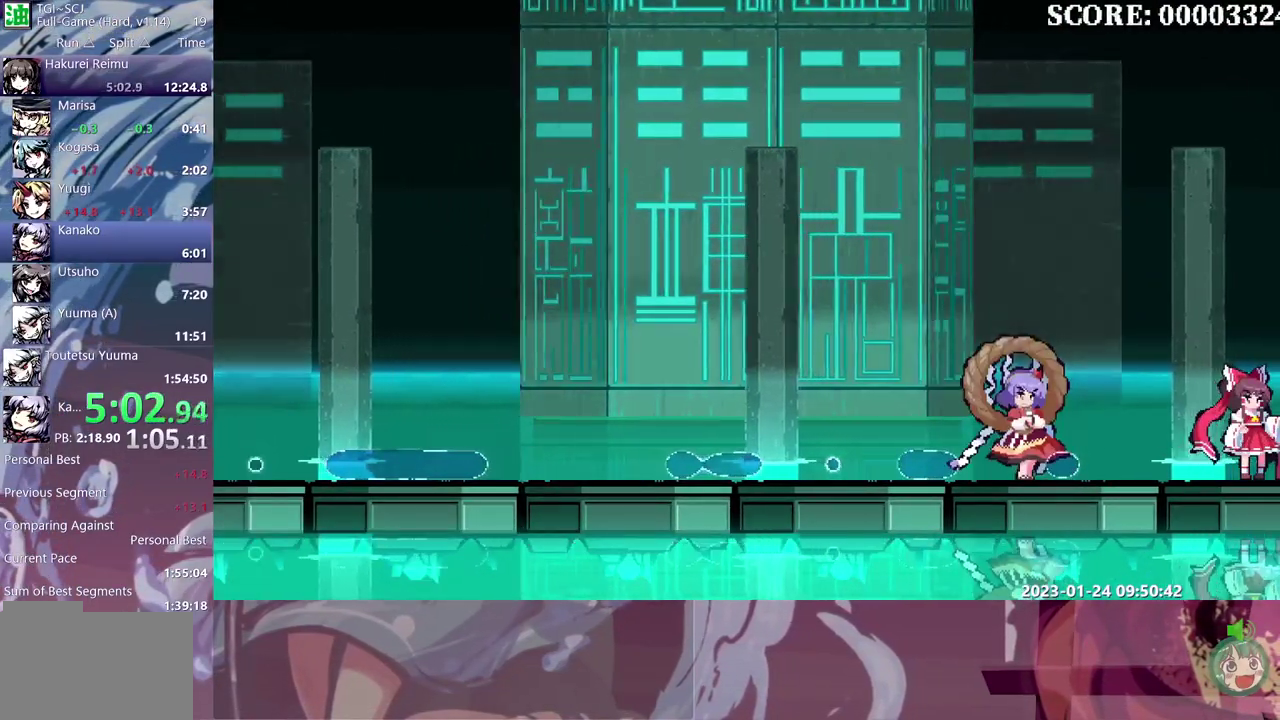
{"buttons": [], "events": []}